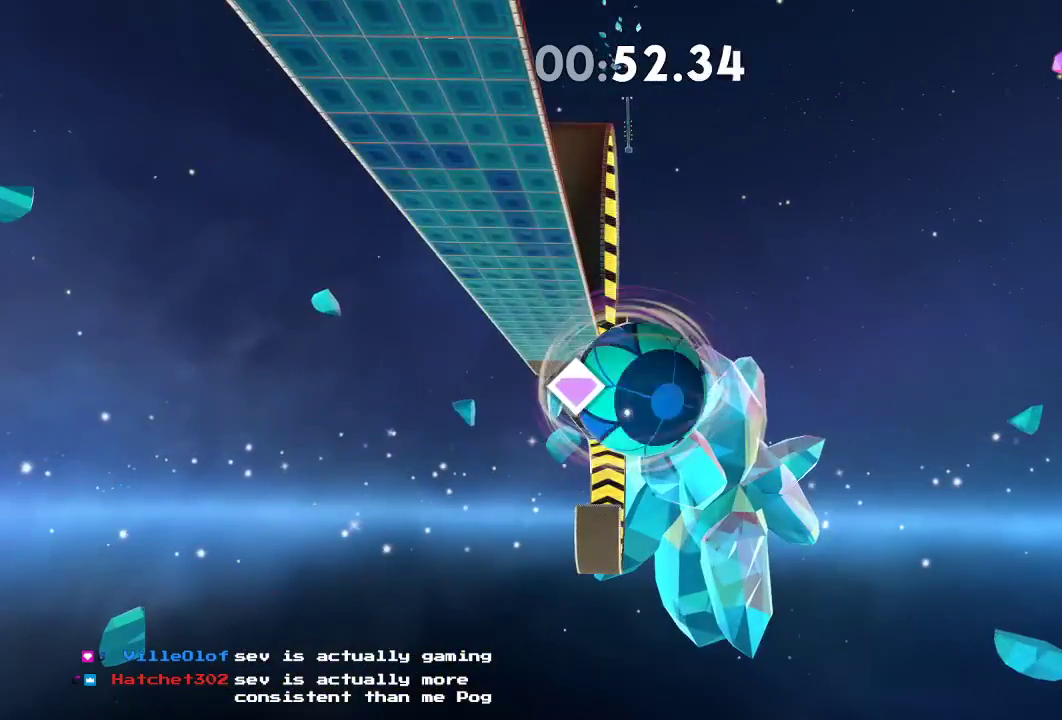
Gameplay with a controller (Xbox layout); each line is a JSON object with the inputs held at the frame after it. "events" lists button and stick changes between this image and that frame as [ms after this image, input, new state], when the widget could be followed in between. Not read: R3.
{"buttons": [], "left_stick": "down-left", "right_stick": "up", "events": [[84, "left_stick", "center"], [134, "left_stick", "down"], [301, "left_stick", "down-left"]]}
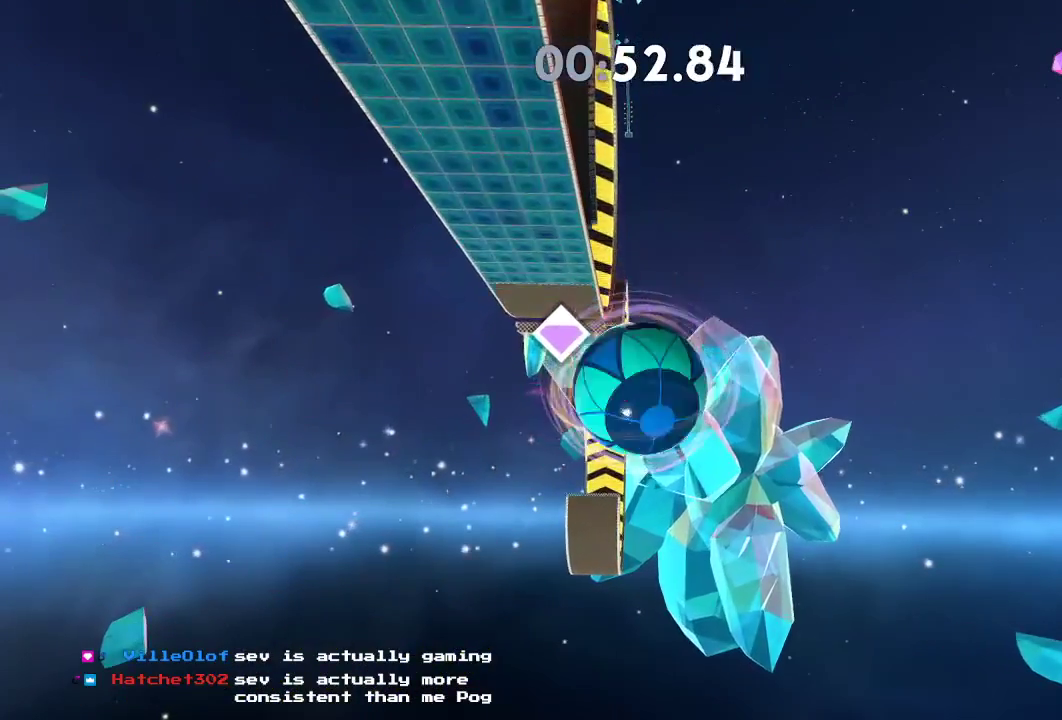
{"buttons": [], "left_stick": "down", "right_stick": "up", "events": [[183, "left_stick", "down"]]}
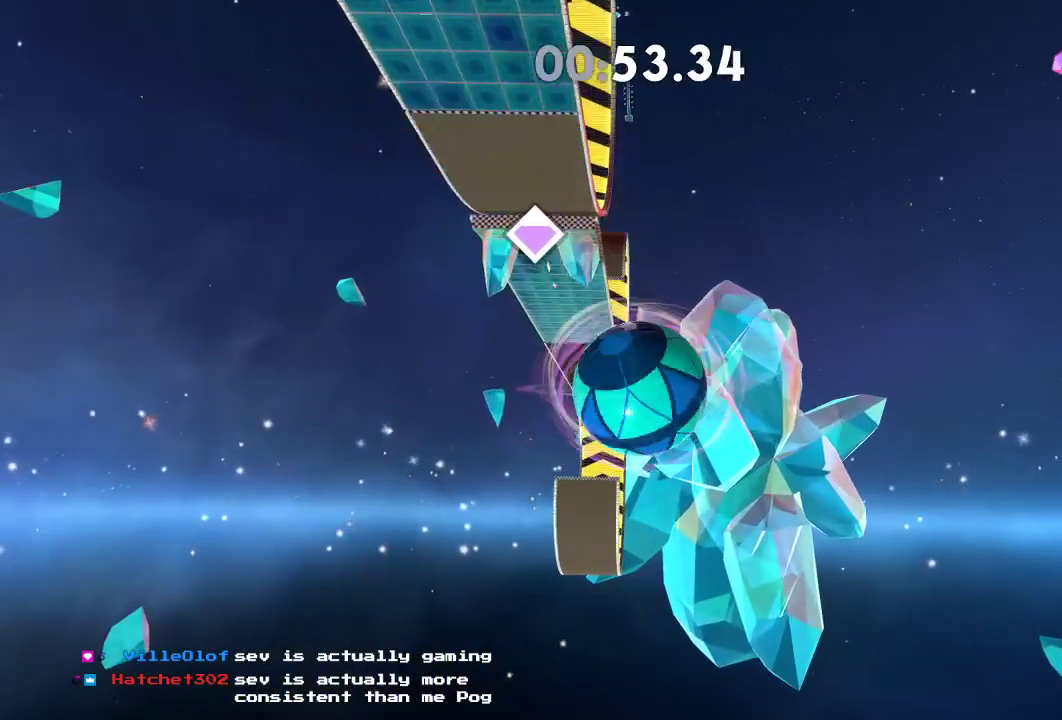
{"buttons": [], "left_stick": "down", "right_stick": "up", "events": [[17, "left_stick", "center"], [100, "left_stick", "down"]]}
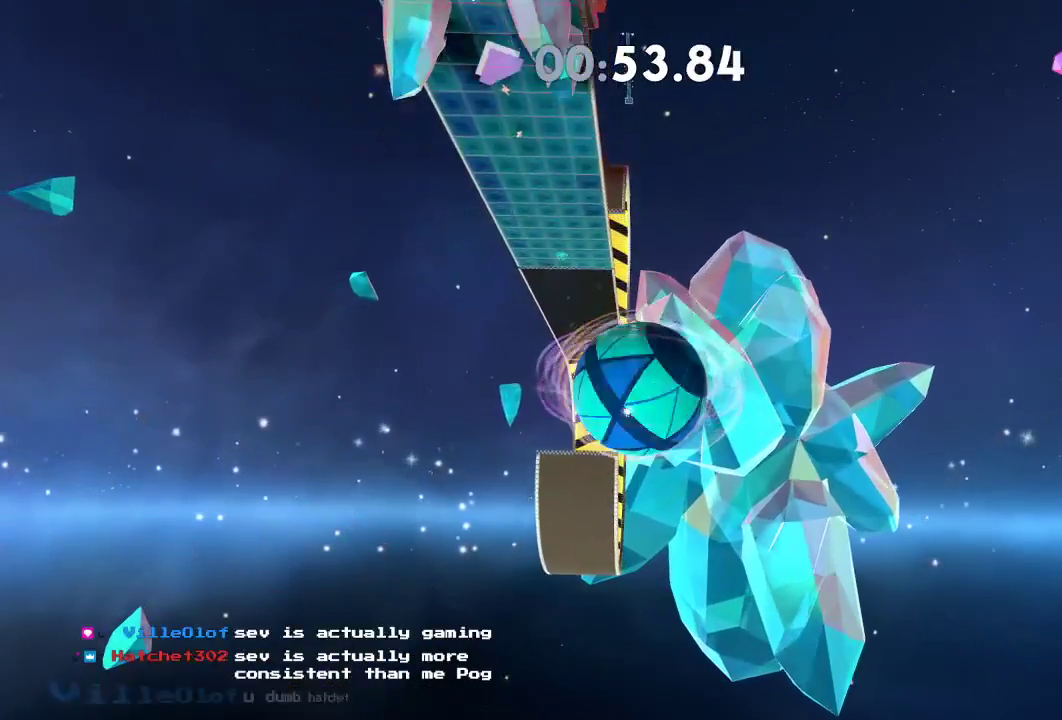
{"buttons": [], "left_stick": "center", "right_stick": "up", "events": [[50, "left_stick", "center"], [167, "left_stick", "down"], [300, "left_stick", "center"]]}
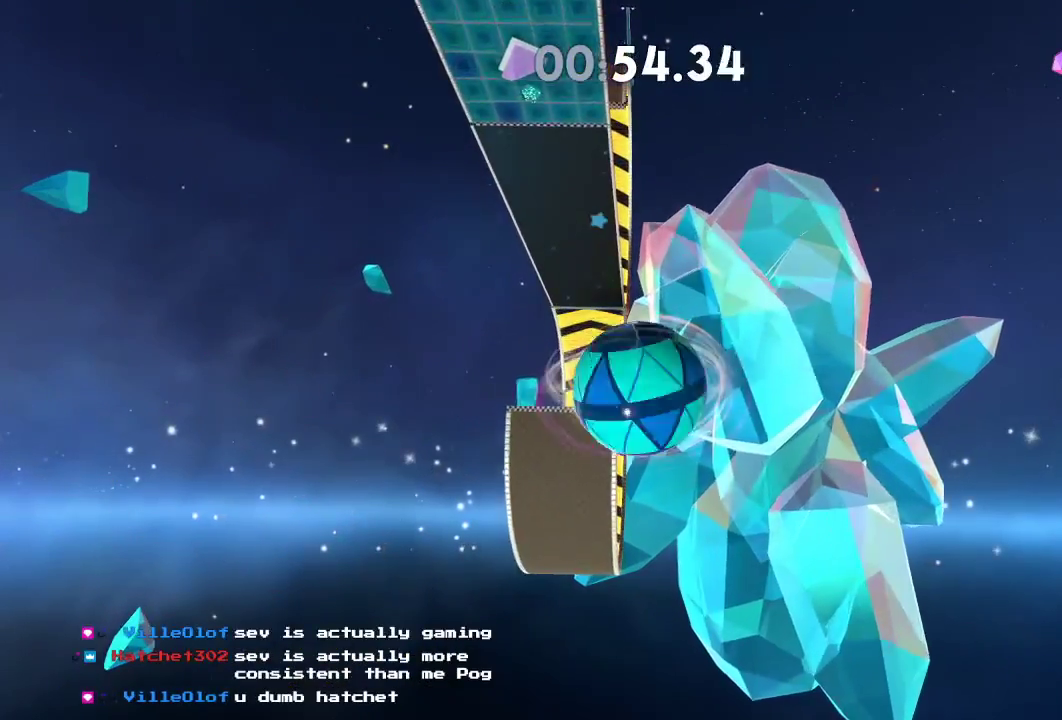
{"buttons": [], "left_stick": "down", "right_stick": "up", "events": [[117, "left_stick", "down-left"], [351, "left_stick", "center"], [467, "left_stick", "down"]]}
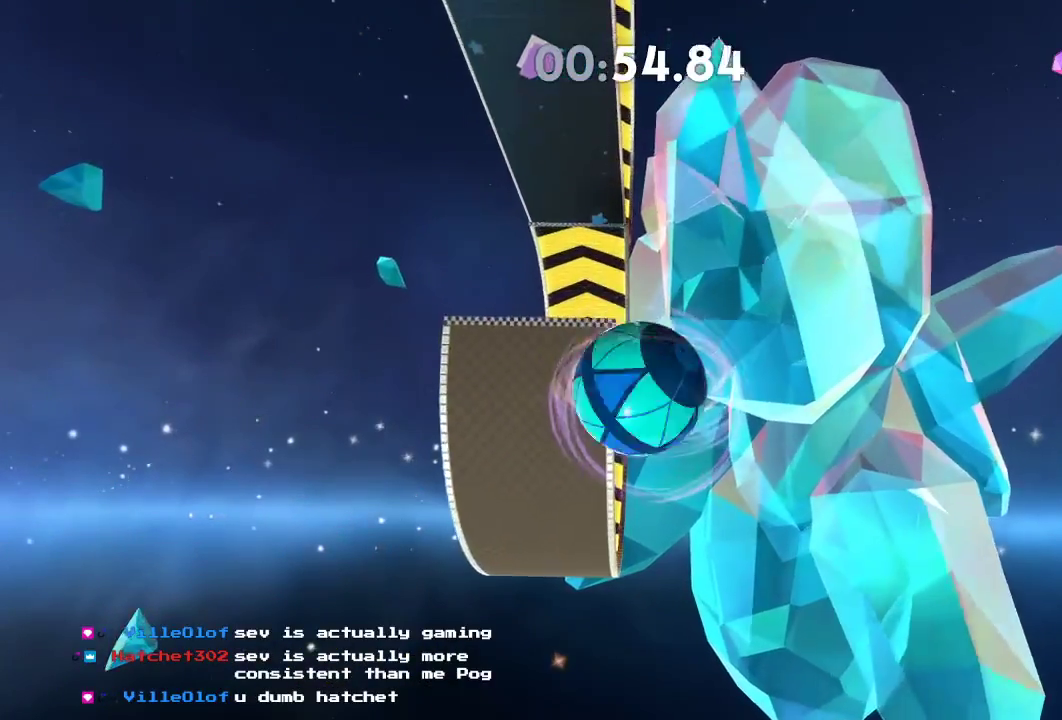
{"buttons": [], "left_stick": "down-left", "right_stick": "up", "events": [[17, "left_stick", "down-left"], [133, "left_stick", "center"], [217, "left_stick", "down"], [367, "left_stick", "center"], [450, "left_stick", "down-left"]]}
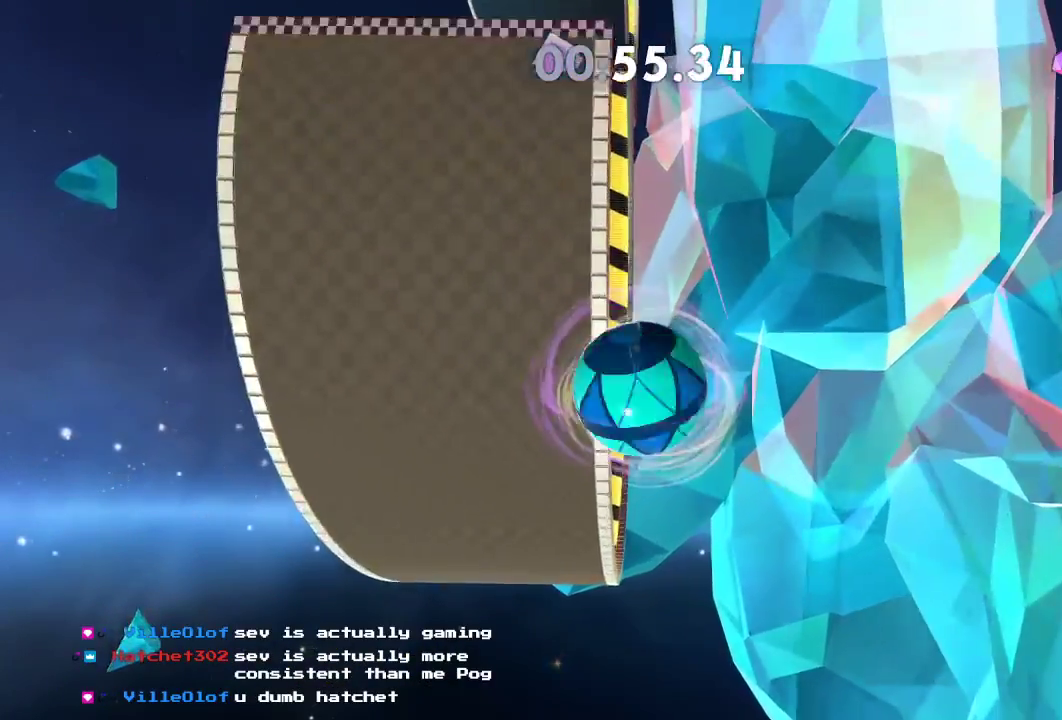
{"buttons": [], "left_stick": "down-left", "right_stick": "up", "events": [[117, "left_stick", "center"], [234, "left_stick", "down"], [367, "left_stick", "center"], [434, "left_stick", "down-left"]]}
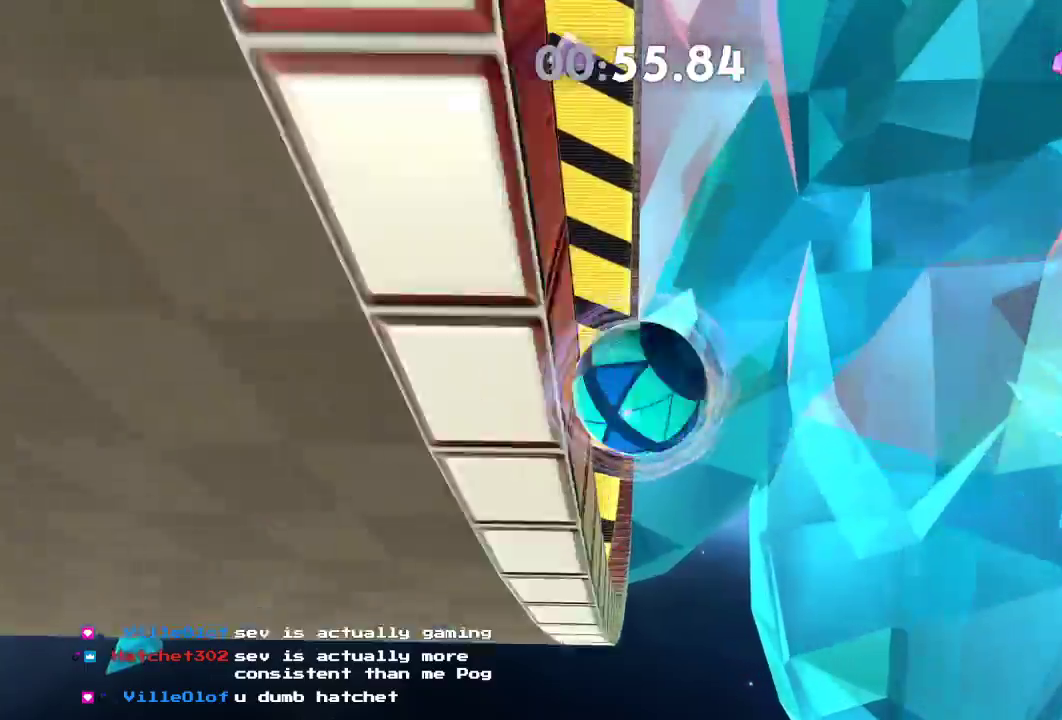
{"buttons": ["L2"], "left_stick": "up", "right_stick": "center", "events": [[217, "L2", "down"], [317, "left_stick", "up"], [500, "right_stick", "center"]]}
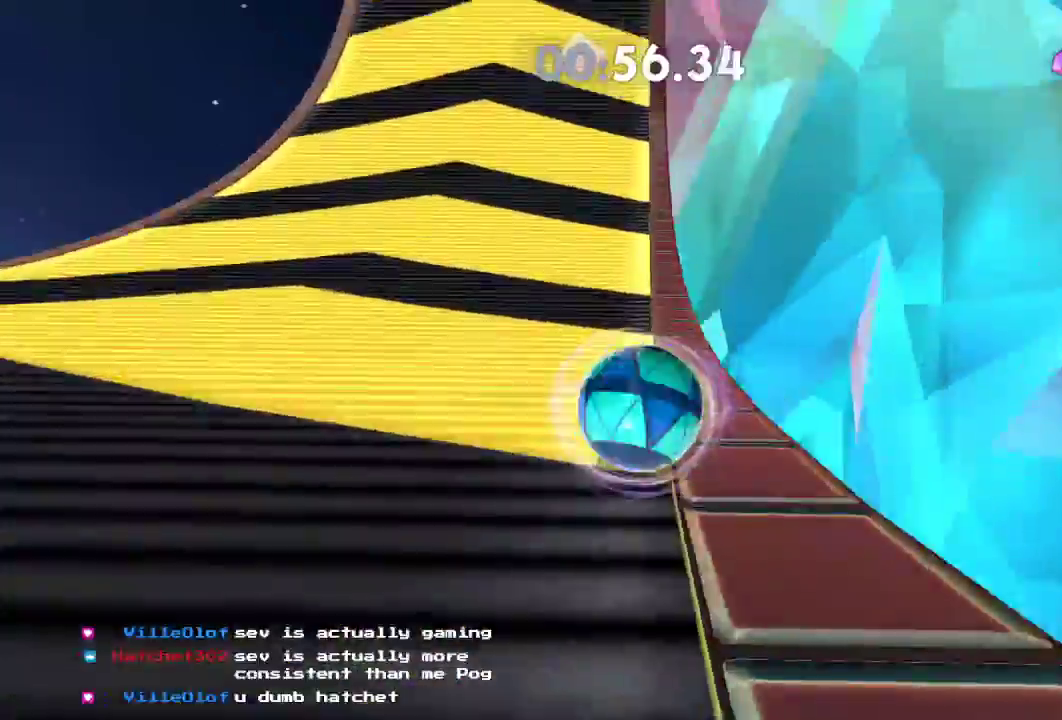
{"buttons": ["L2"], "left_stick": "up", "right_stick": "down", "events": [[301, "right_stick", "down"]]}
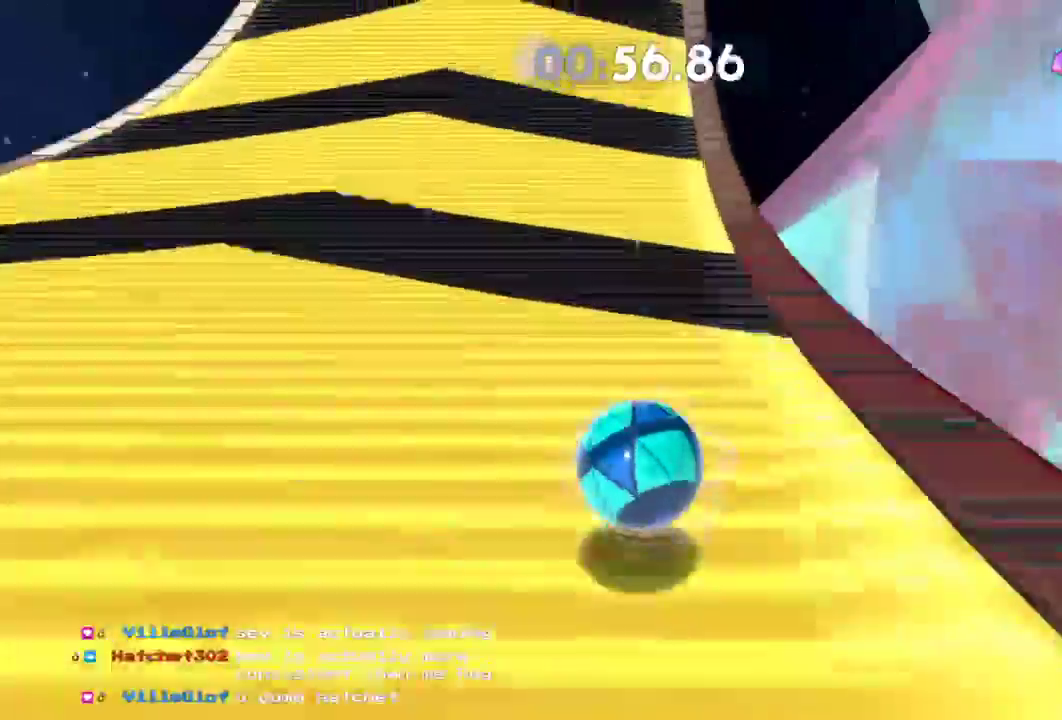
{"buttons": [], "left_stick": "up", "right_stick": "down", "events": [[400, "L2", "up"]]}
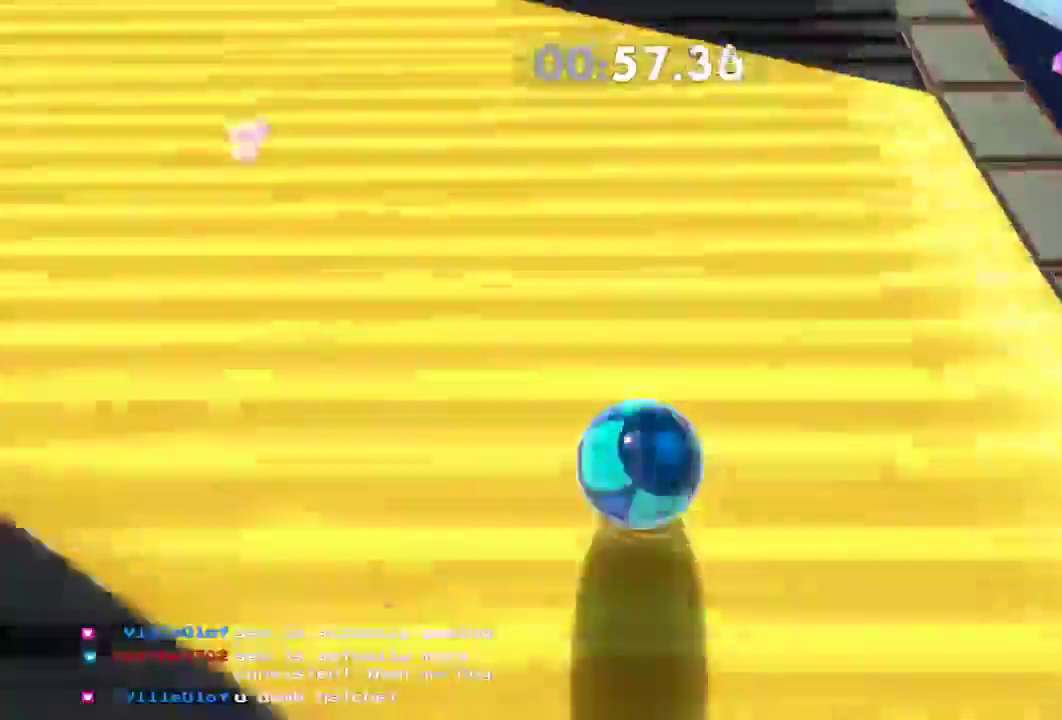
{"buttons": [], "left_stick": "up", "right_stick": "down", "events": []}
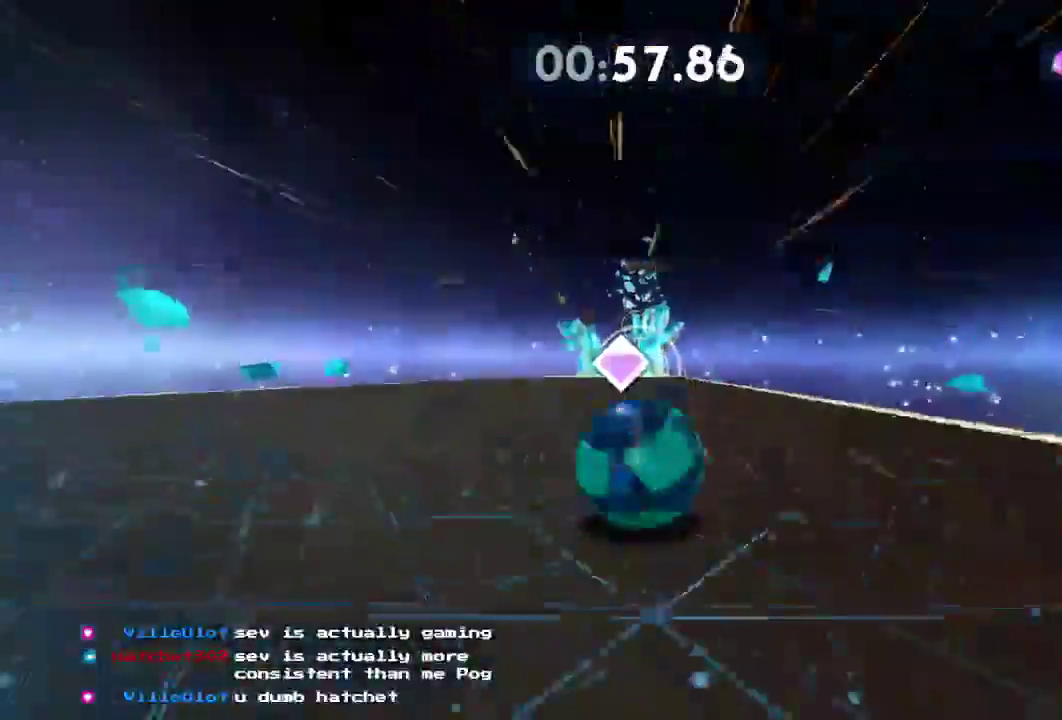
{"buttons": [], "left_stick": "up-left", "right_stick": "center"}
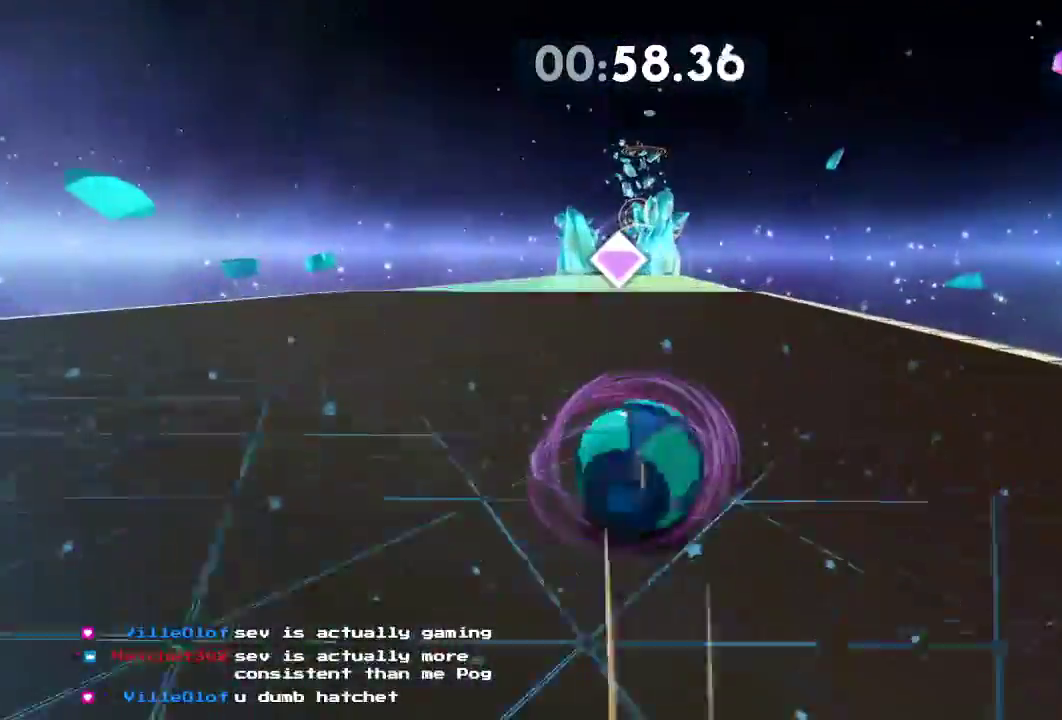
{"buttons": [], "left_stick": "up-left", "right_stick": "center", "events": []}
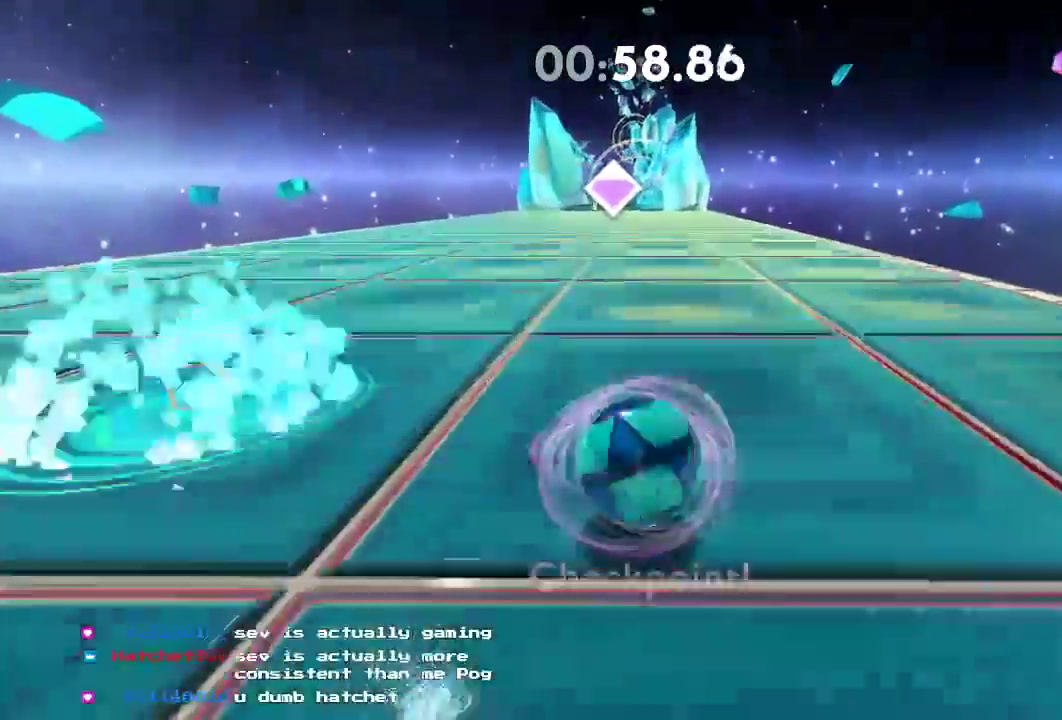
{"buttons": [], "left_stick": "up-left", "right_stick": "center", "events": []}
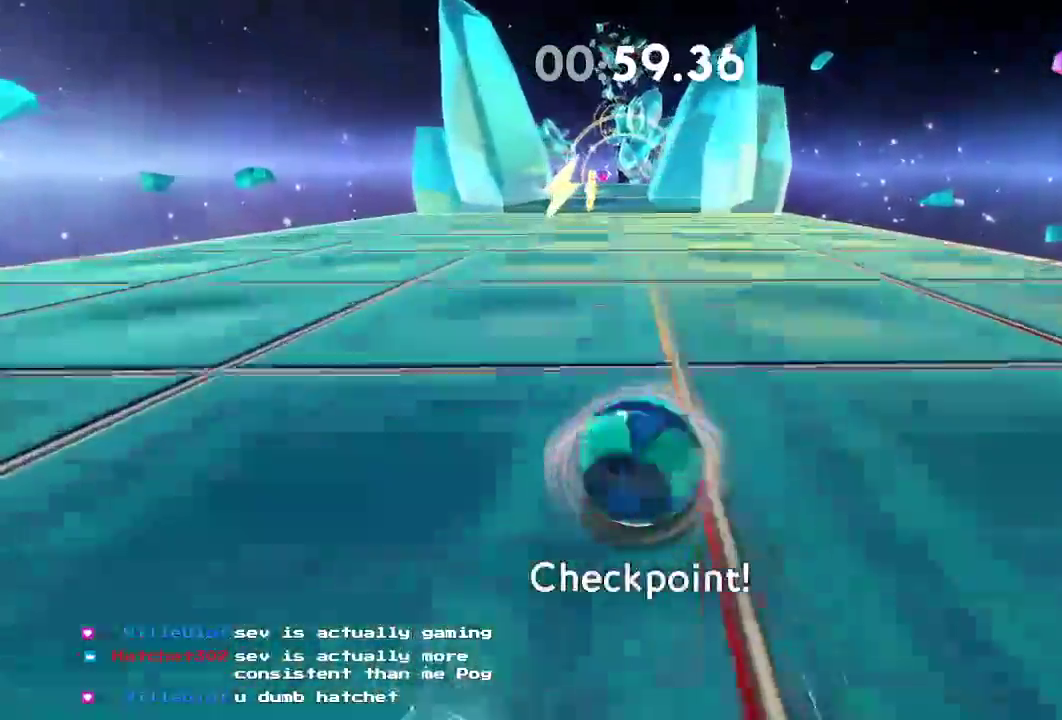
{"buttons": ["R2"], "left_stick": "up", "right_stick": "center", "events": [[150, "left_stick", "up"], [167, "R2", "down"]]}
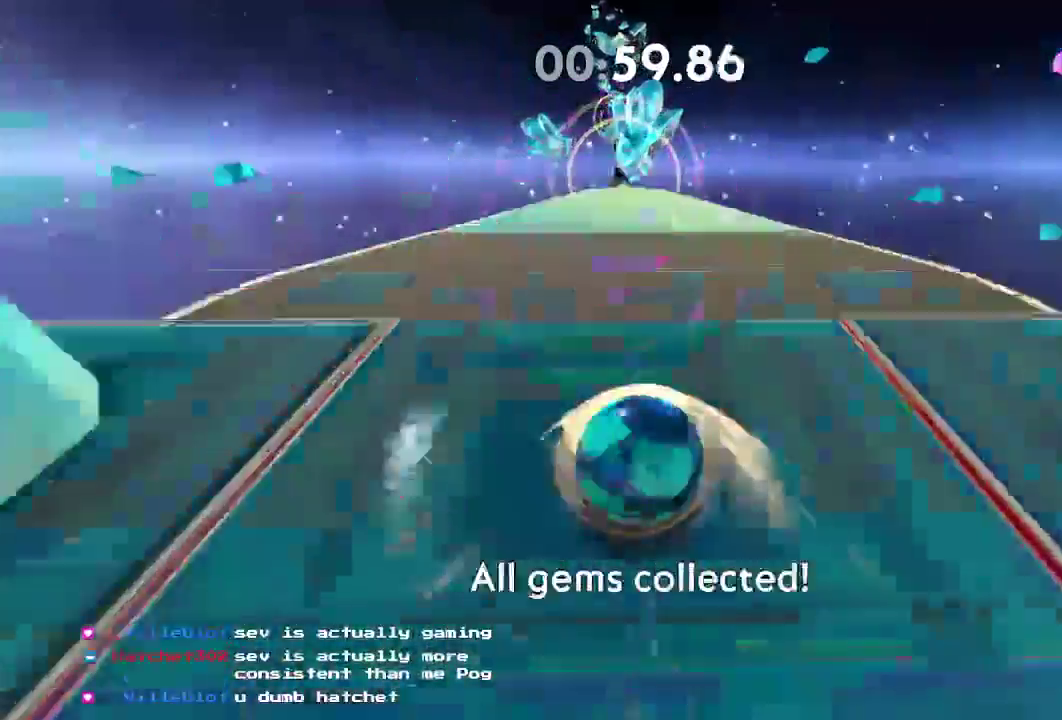
{"buttons": [], "left_stick": "up", "right_stick": "center", "events": [[117, "R2", "up"]]}
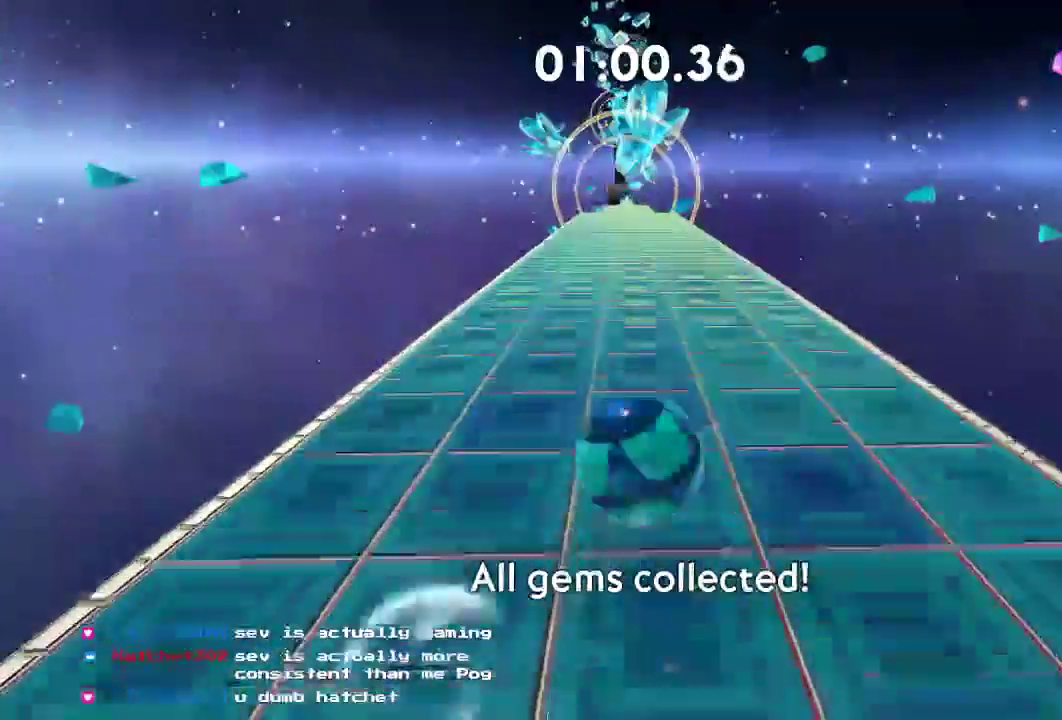
{"buttons": ["L2"], "left_stick": "up", "right_stick": "center", "events": [[117, "L2", "down"]]}
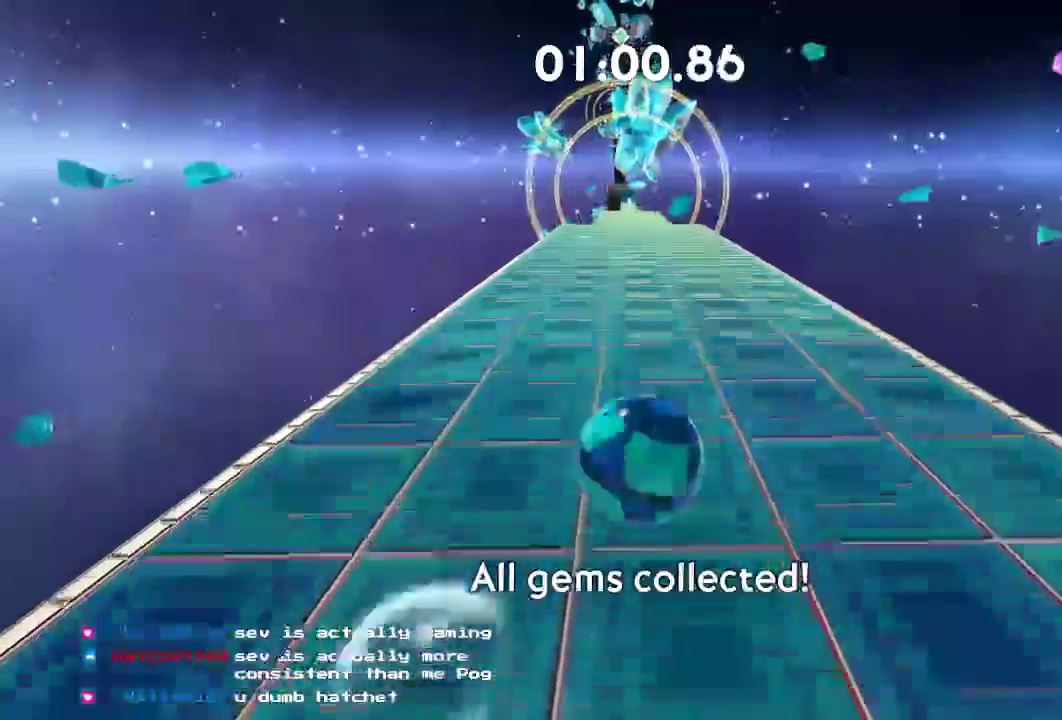
{"buttons": ["L2"], "left_stick": "up", "right_stick": "center", "events": []}
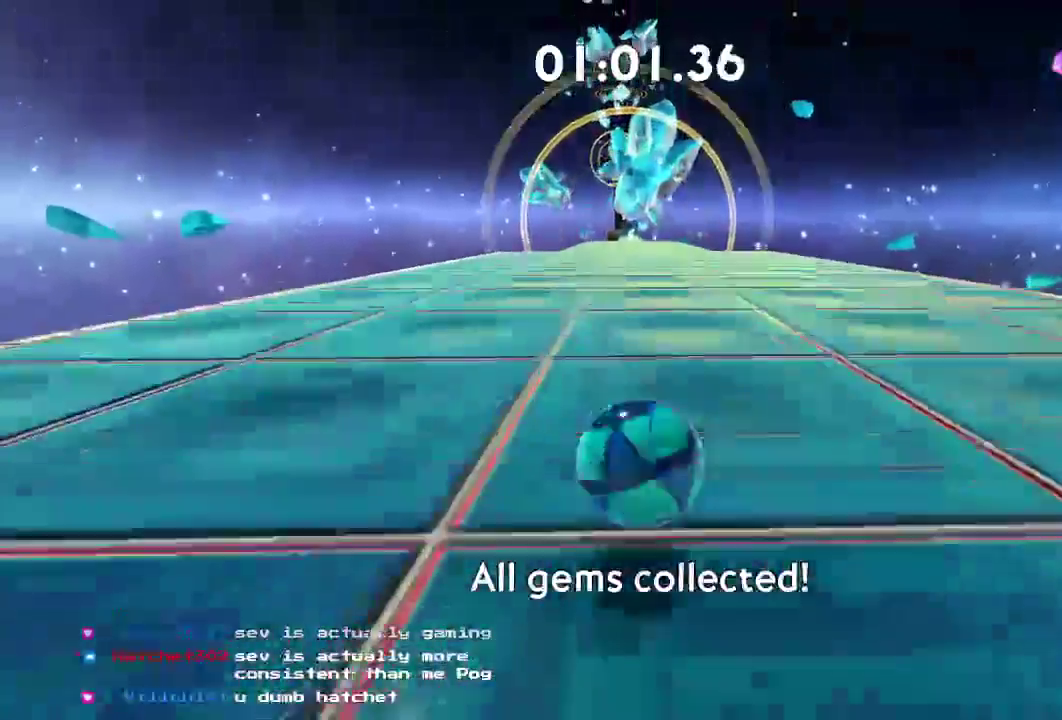
{"buttons": ["L2"], "left_stick": "up", "right_stick": "center", "events": []}
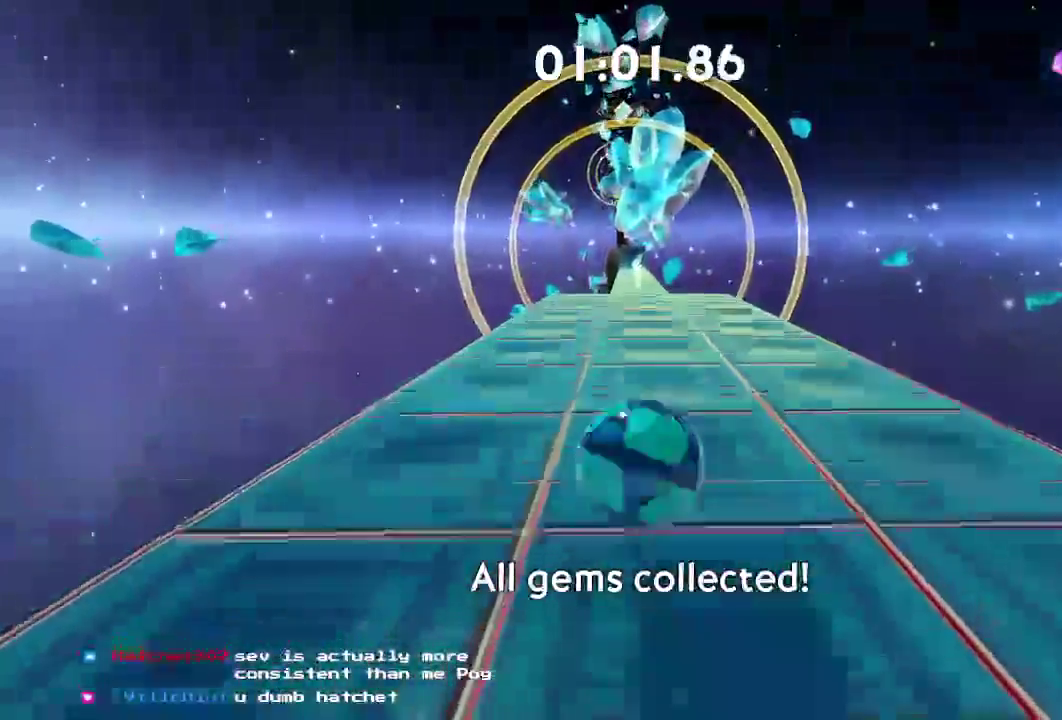
{"buttons": ["L2", "R2"], "left_stick": "up", "right_stick": "down", "events": [[217, "R2", "down"], [500, "right_stick", "down"]]}
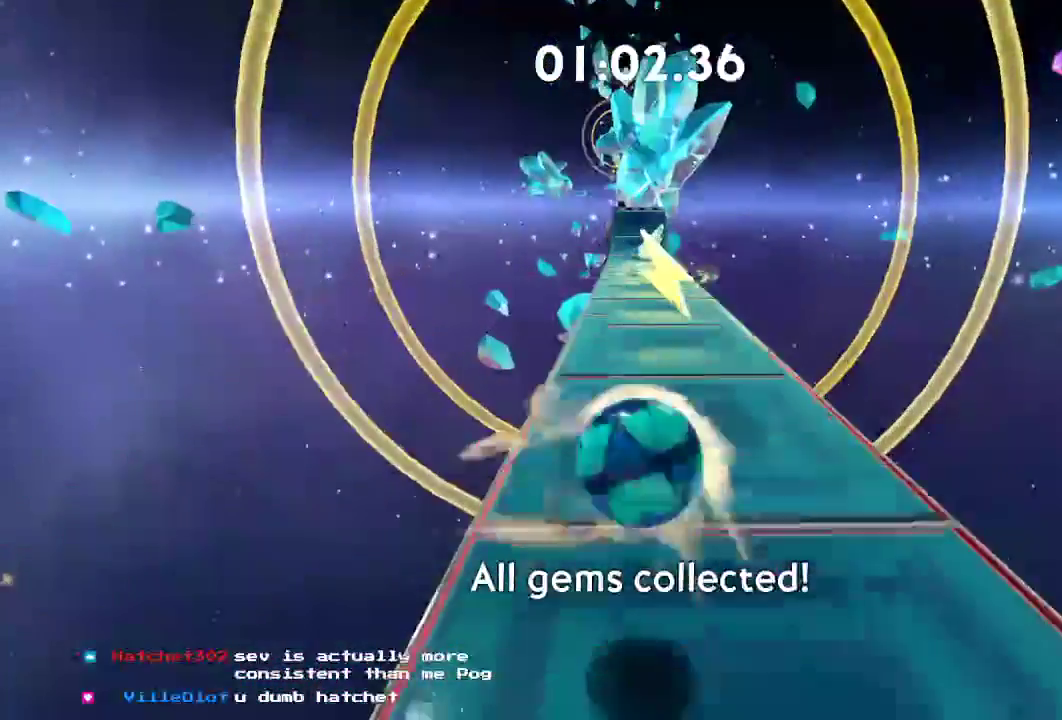
{"buttons": ["R2"], "left_stick": "up", "right_stick": "down", "events": [[50, "L2", "up"]]}
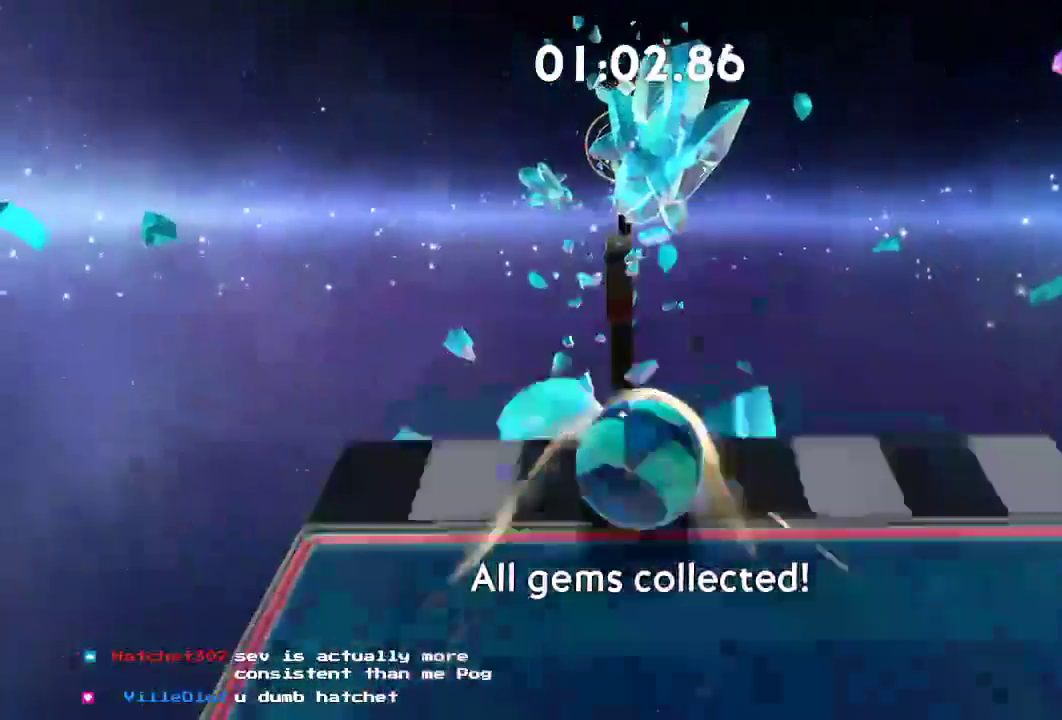
{"buttons": [], "left_stick": "up", "right_stick": "down", "events": [[217, "R2", "up"]]}
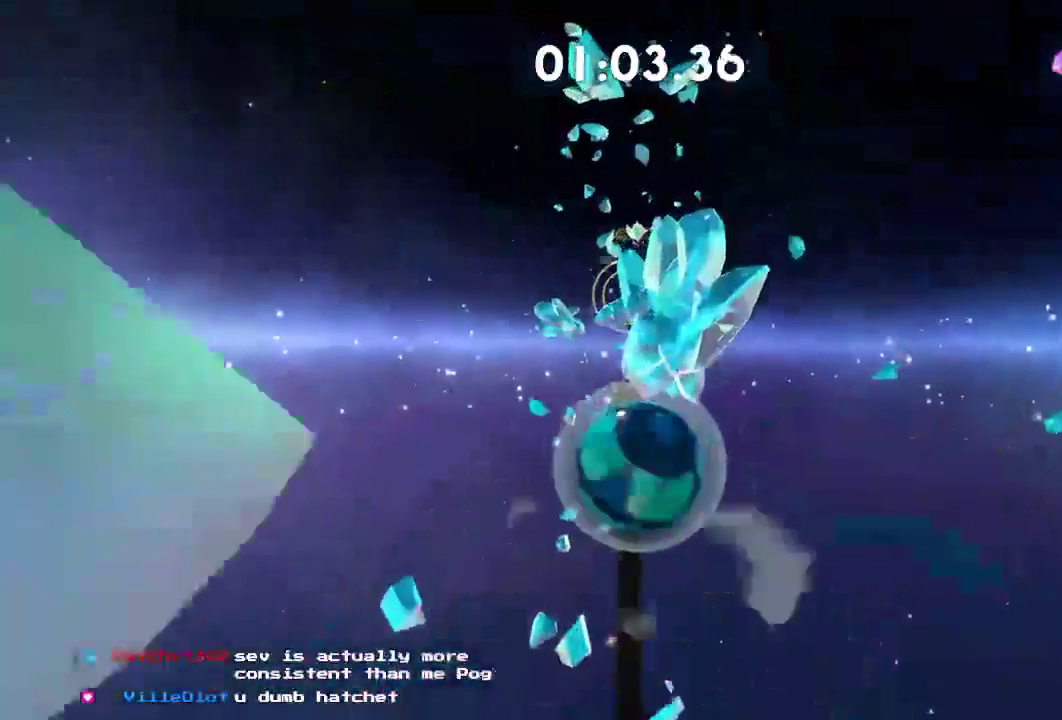
{"buttons": [], "left_stick": "up", "right_stick": "center", "events": [[501, "right_stick", "center"]]}
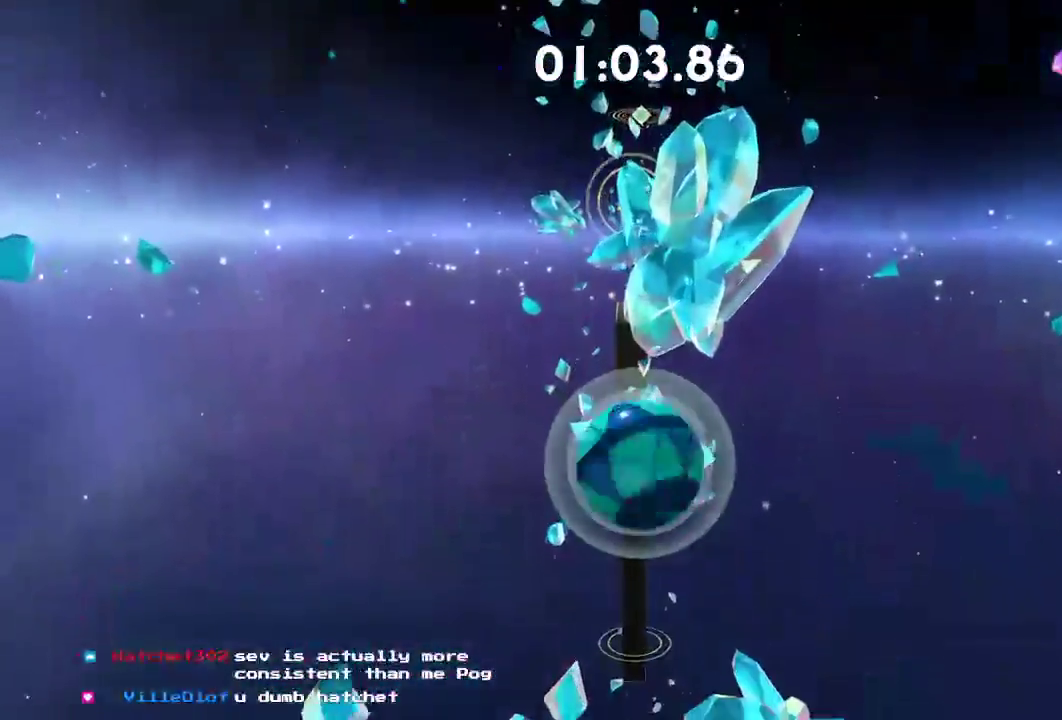
{"buttons": [], "left_stick": "up", "right_stick": "center", "events": []}
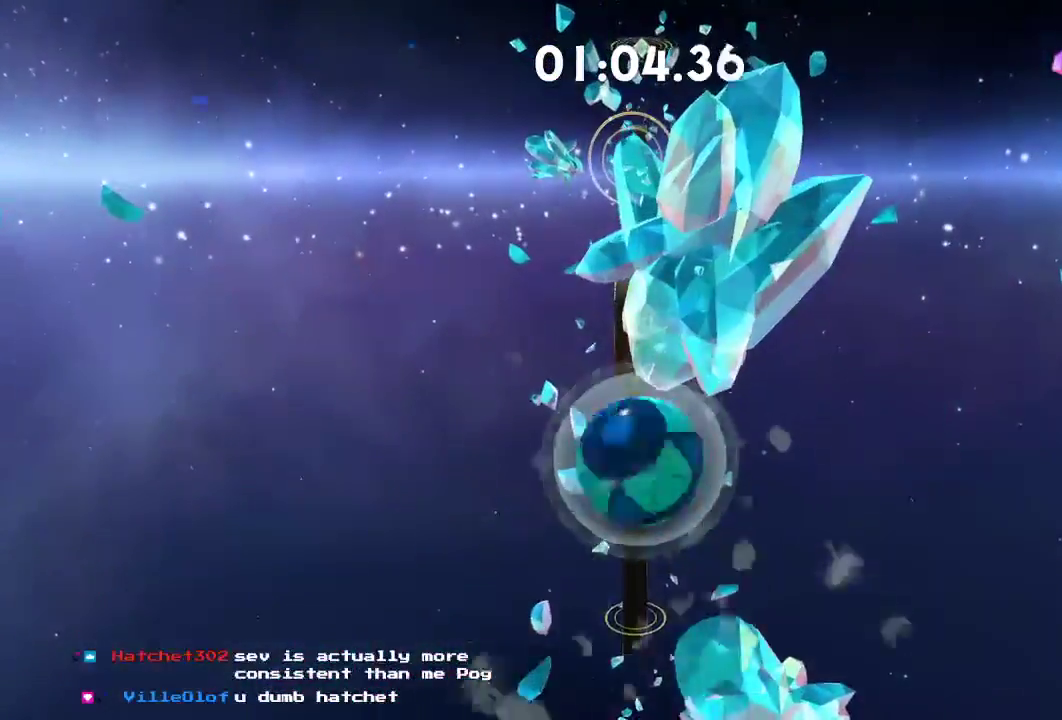
{"buttons": [], "left_stick": "up", "right_stick": "center", "events": []}
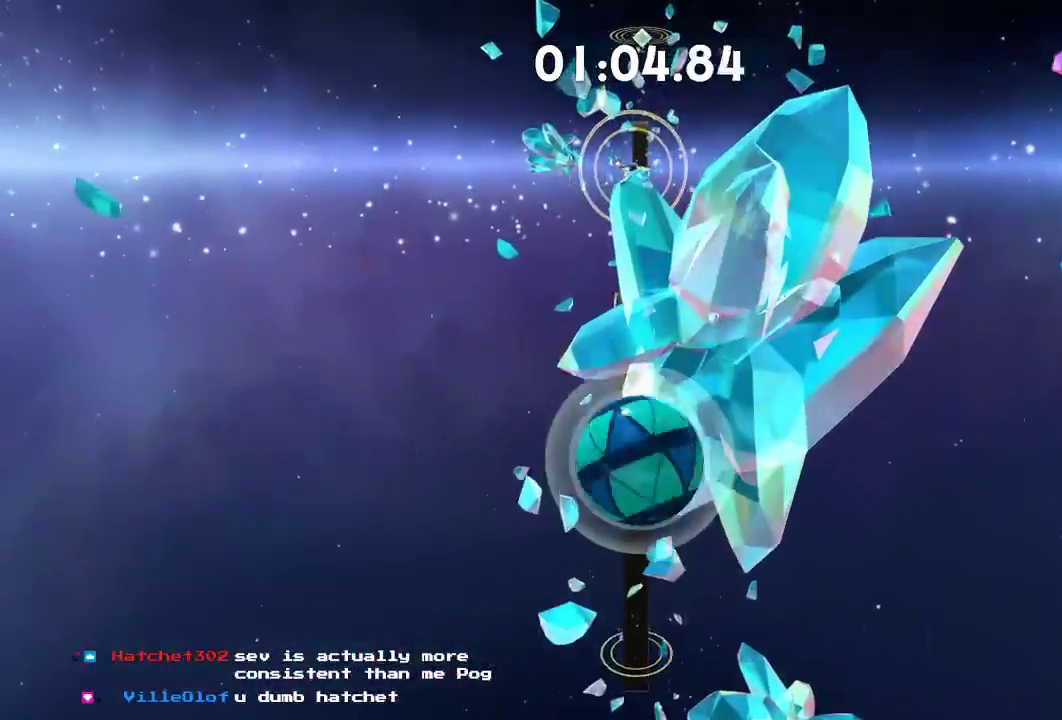
{"buttons": [], "left_stick": "up", "right_stick": "center", "events": []}
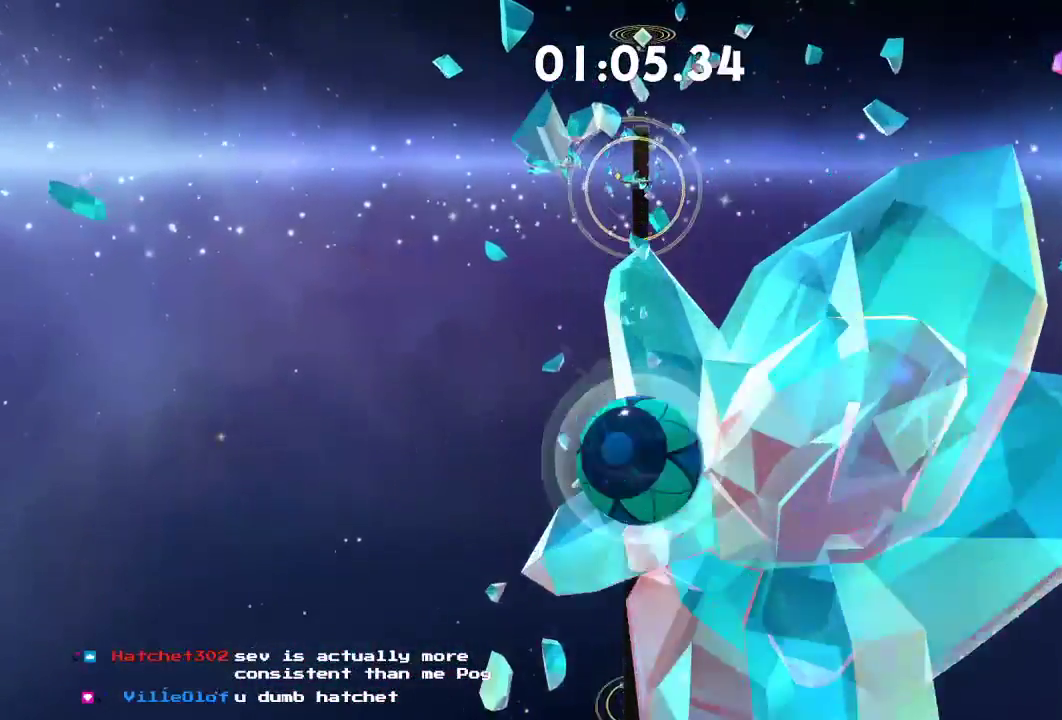
{"buttons": [], "left_stick": "up", "right_stick": "right", "events": [[483, "right_stick", "right"]]}
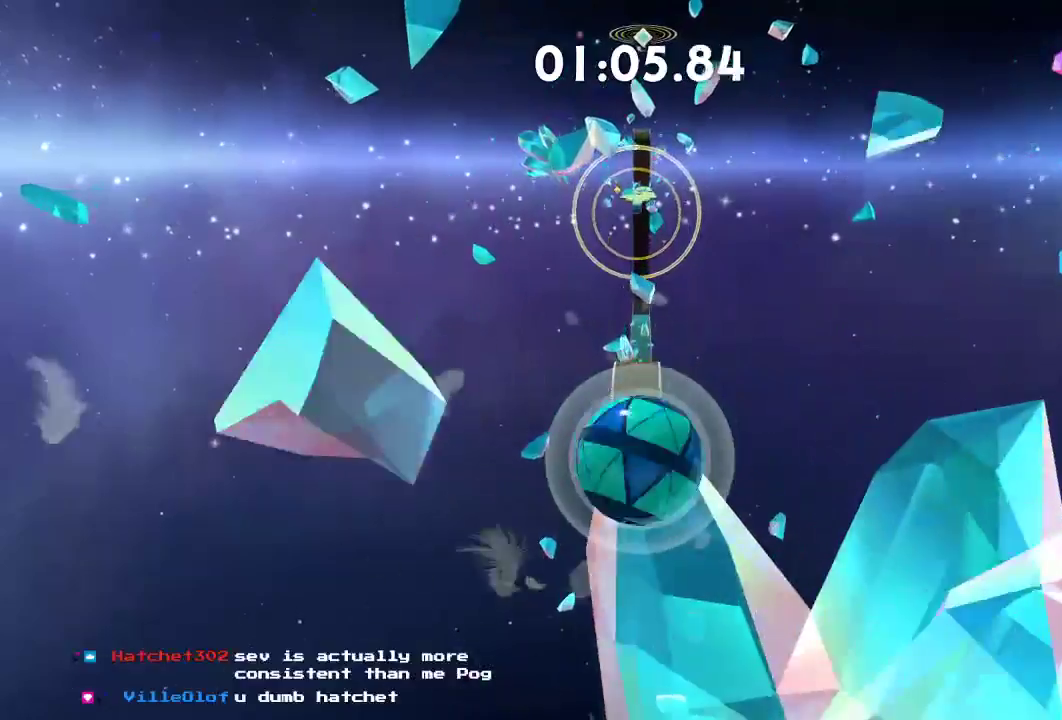
{"buttons": [], "left_stick": "up", "right_stick": "right", "events": []}
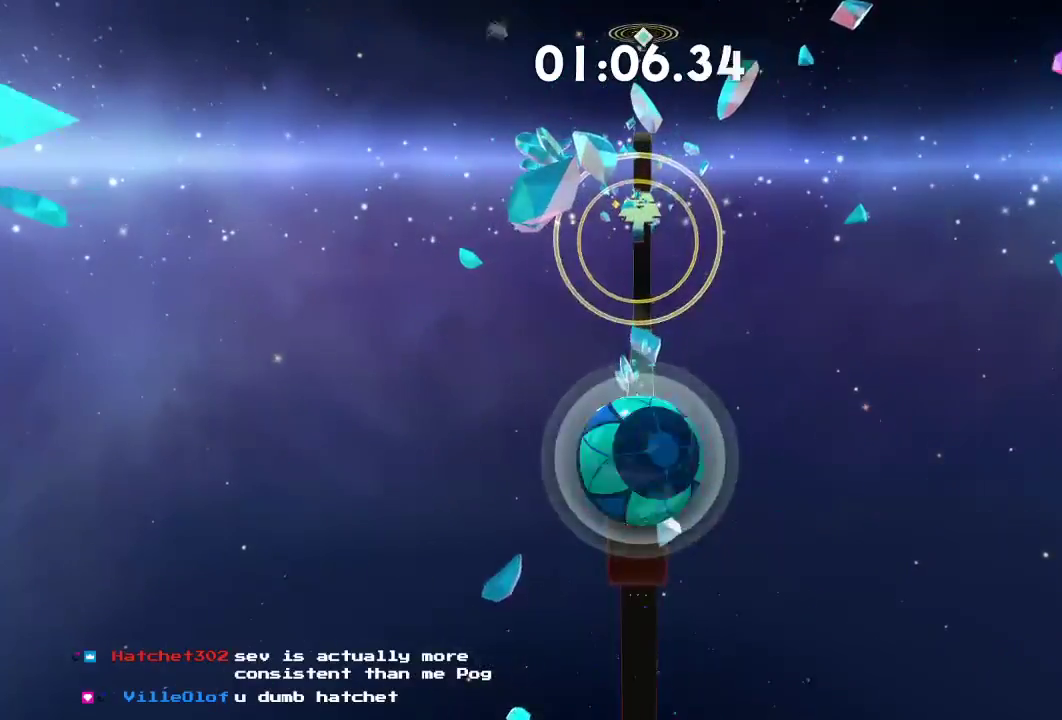
{"buttons": [], "left_stick": "up", "right_stick": "right", "events": []}
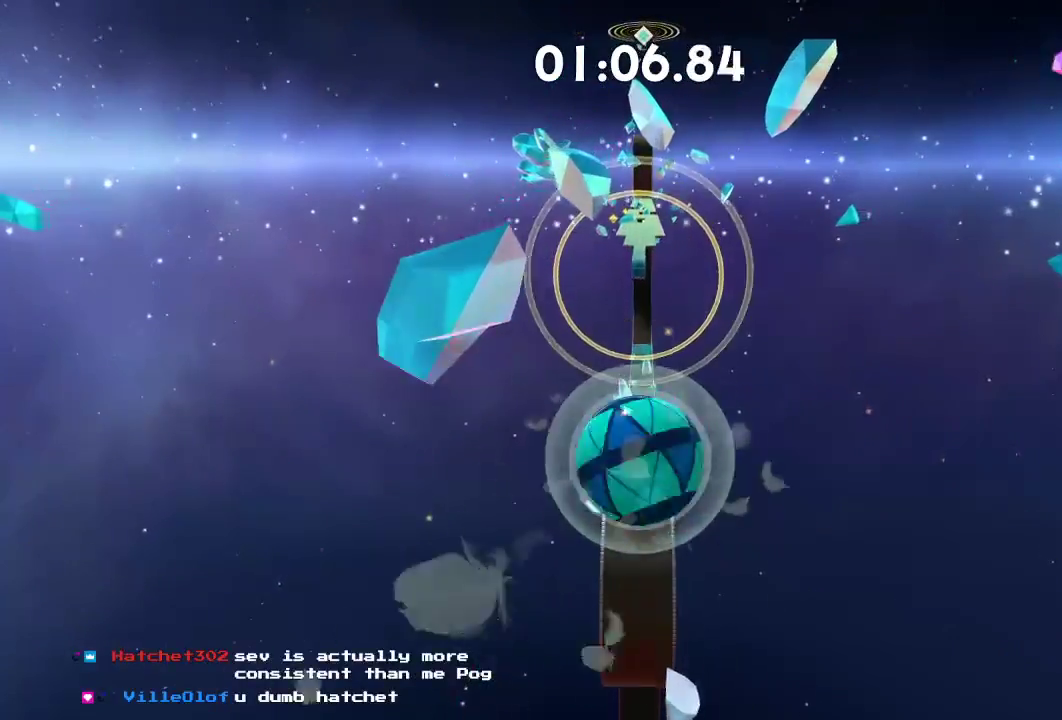
{"buttons": [], "left_stick": "up", "right_stick": "right", "events": []}